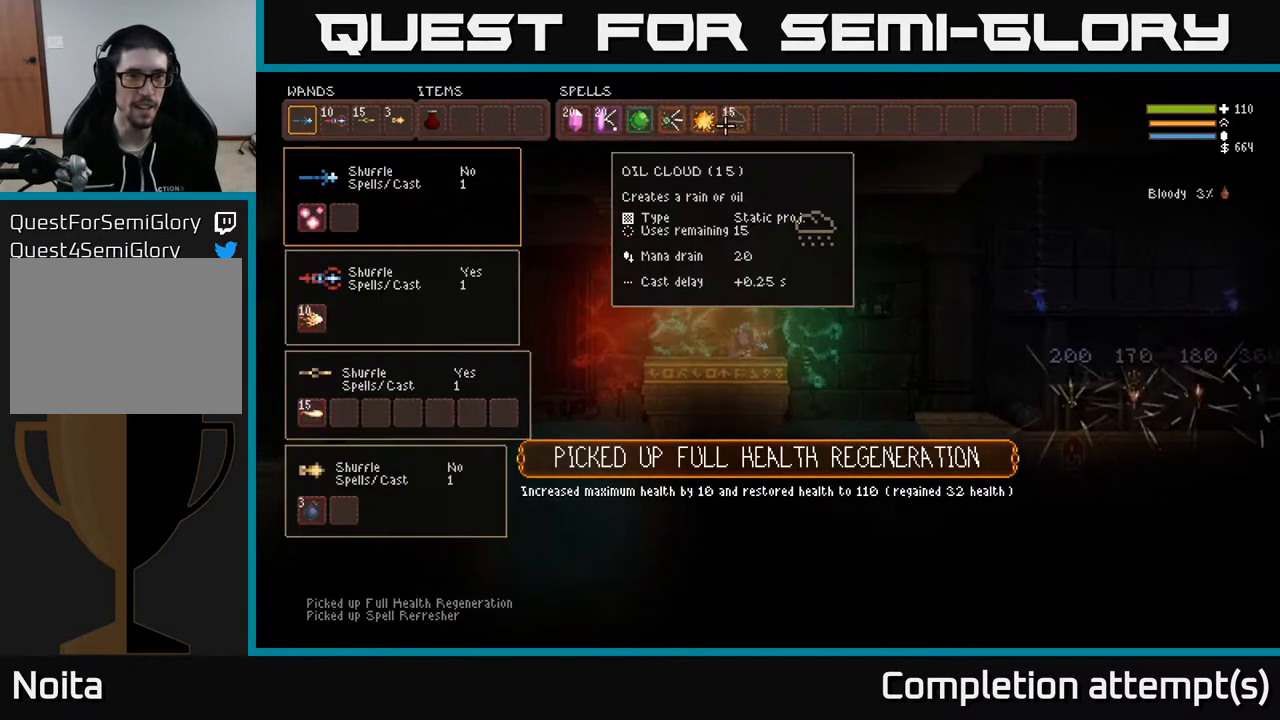
Gameplay with a controller (Xbox layout); each line is a JSON object with the inputs held at the frame after it. "events" lists button and stick changes between this image and that frame as [ms after this image, input, new state], when the widget could be followed in between.
{"buttons": ["DPAD_LEFT"], "left_stick": "center", "right_stick": "center", "events": [[100, "DPAD_RIGHT", "down"], [133, "DPAD_RIGHT", "up"], [467, "DPAD_LEFT", "down"]]}
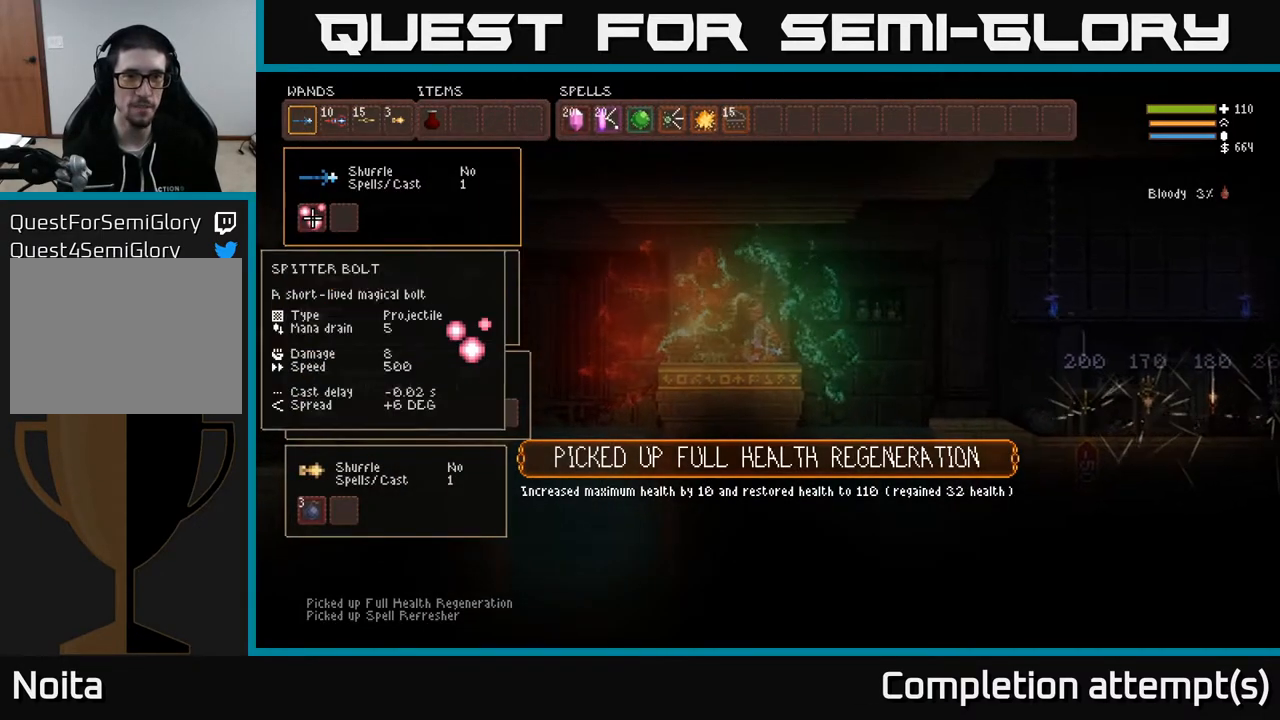
{"buttons": [], "left_stick": "center", "right_stick": "center", "events": [[17, "DPAD_LEFT", "up"], [200, "DPAD_LEFT", "down"], [283, "DPAD_LEFT", "up"], [383, "DPAD_RIGHT", "down"], [483, "DPAD_RIGHT", "up"]]}
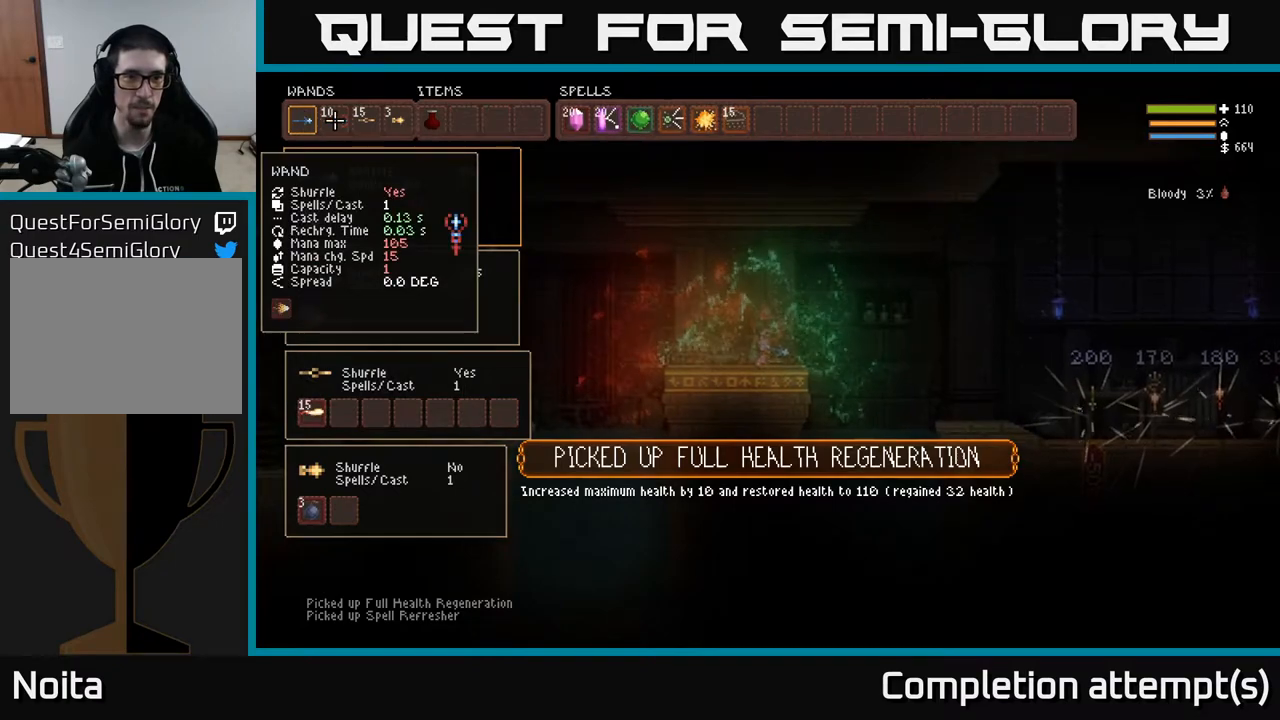
{"buttons": ["DPAD_DOWN"], "left_stick": "center", "right_stick": "center", "events": [[217, "DPAD_DOWN", "down"], [300, "DPAD_DOWN", "up"], [483, "DPAD_DOWN", "down"]]}
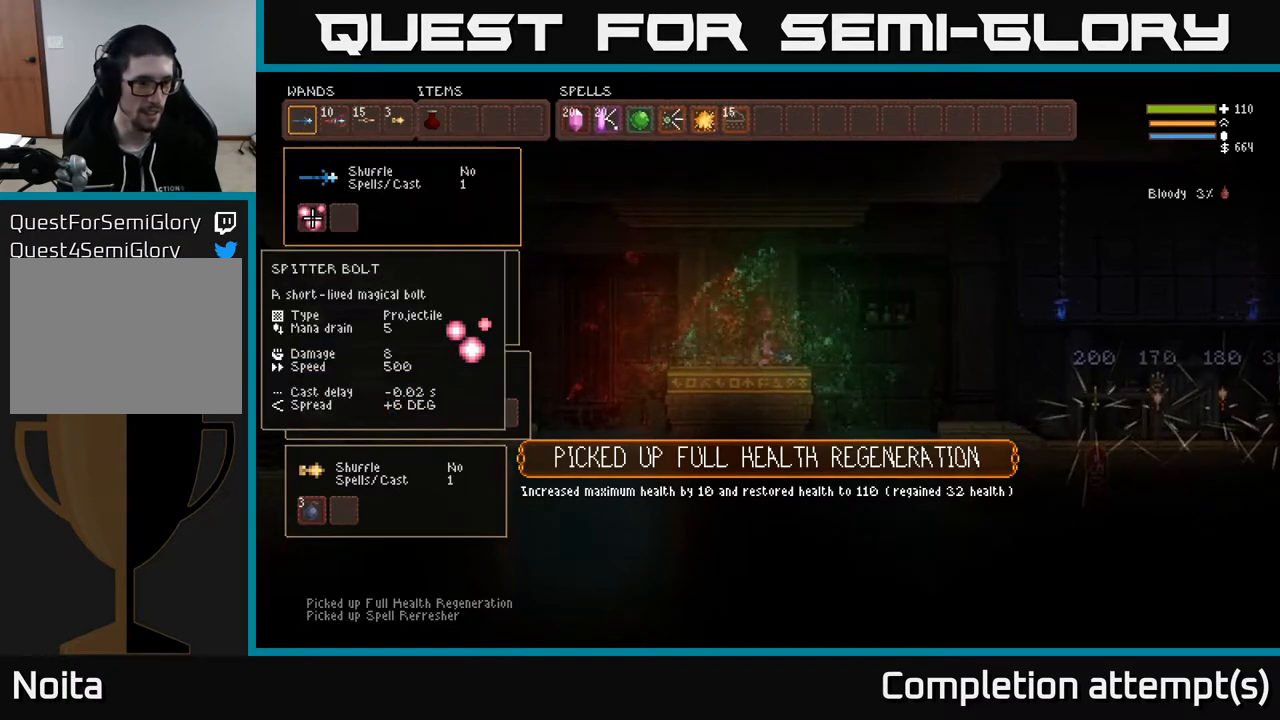
{"buttons": [], "left_stick": "center", "right_stick": "center", "events": [[33, "DPAD_DOWN", "up"], [167, "DPAD_DOWN", "down"], [217, "DPAD_DOWN", "up"], [417, "DPAD_DOWN", "down"], [500, "DPAD_DOWN", "up"]]}
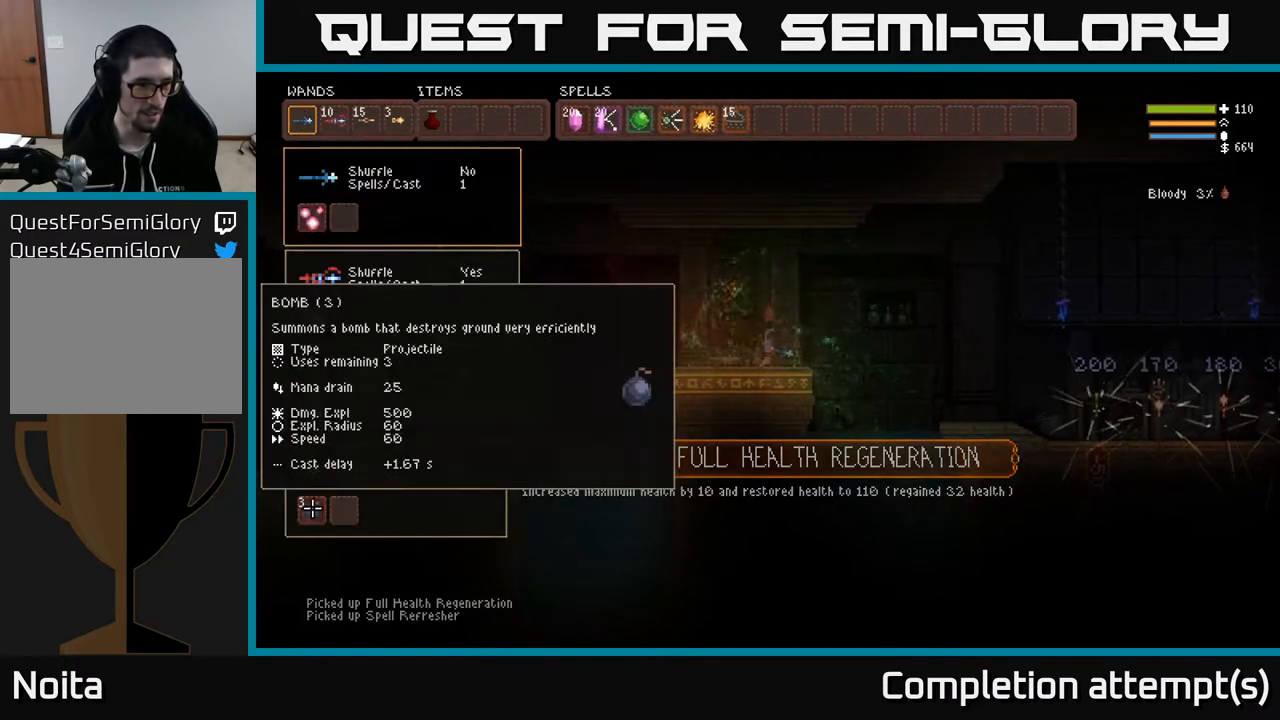
{"buttons": ["DPAD_UP"], "left_stick": "center", "right_stick": "center", "events": [[250, "DPAD_UP", "down"], [350, "DPAD_UP", "up"], [467, "DPAD_UP", "down"]]}
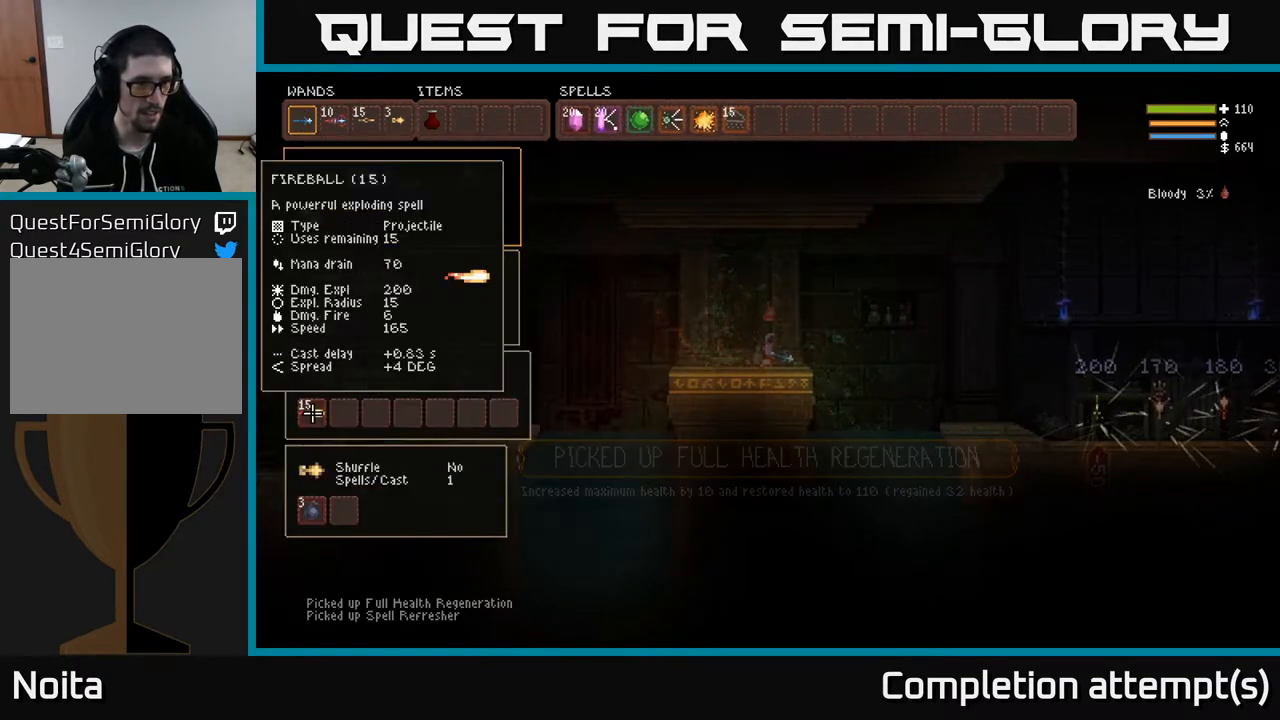
{"buttons": ["DPAD_DOWN"], "left_stick": "center", "right_stick": "center", "events": [[67, "DPAD_UP", "up"], [167, "DPAD_UP", "down"], [250, "DPAD_UP", "up"], [483, "DPAD_DOWN", "down"]]}
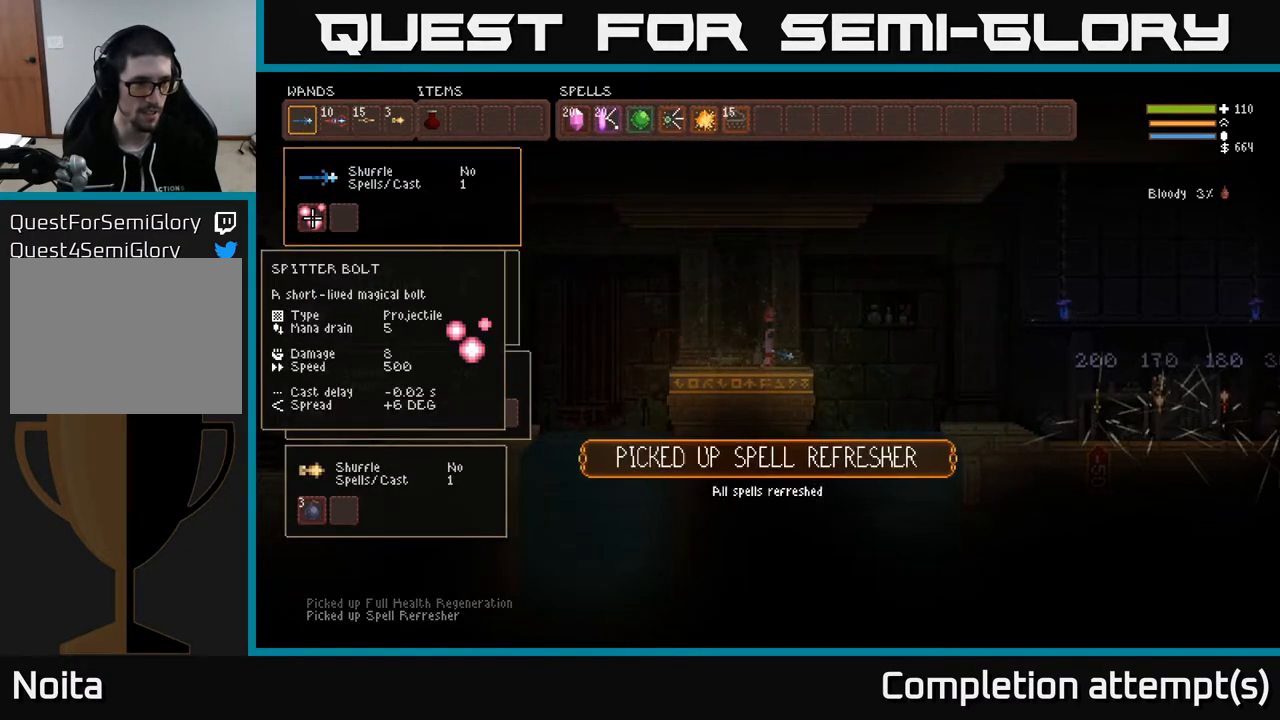
{"buttons": ["DPAD_DOWN"], "left_stick": "center", "right_stick": "center", "events": [[100, "DPAD_DOWN", "up"], [450, "DPAD_DOWN", "down"]]}
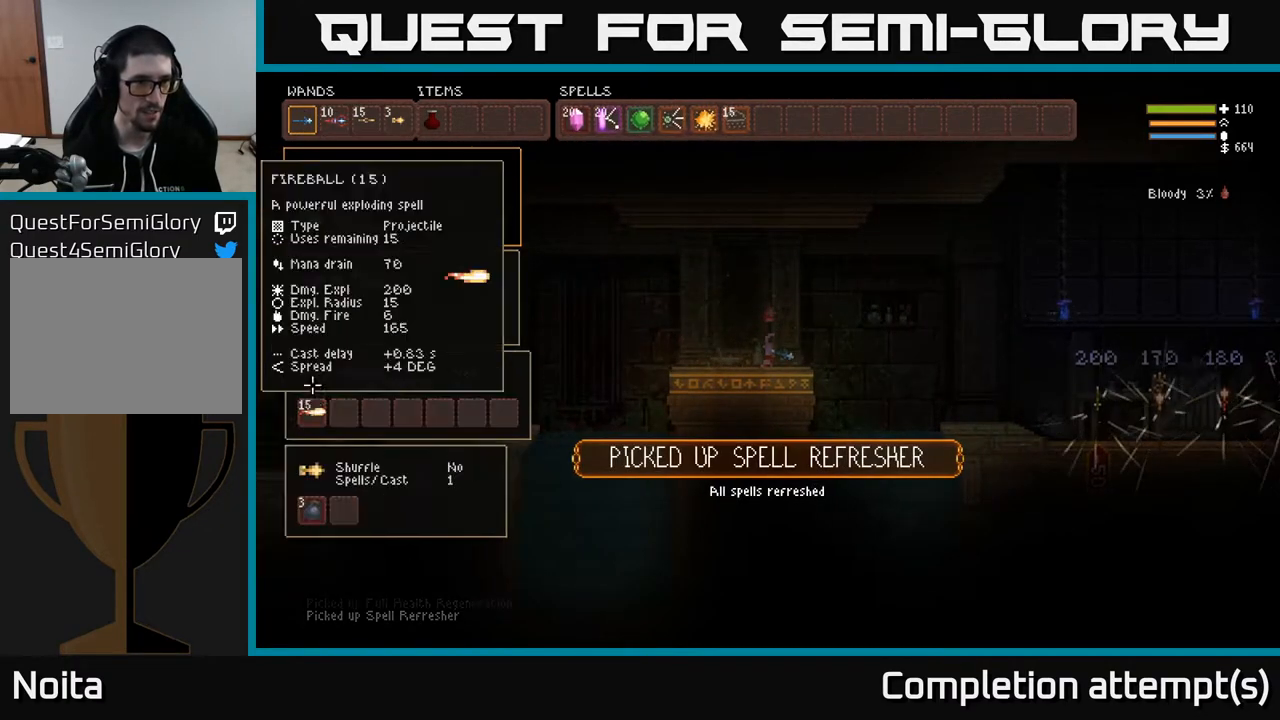
{"buttons": [], "left_stick": "center", "right_stick": "center", "events": [[133, "DPAD_DOWN", "up"]]}
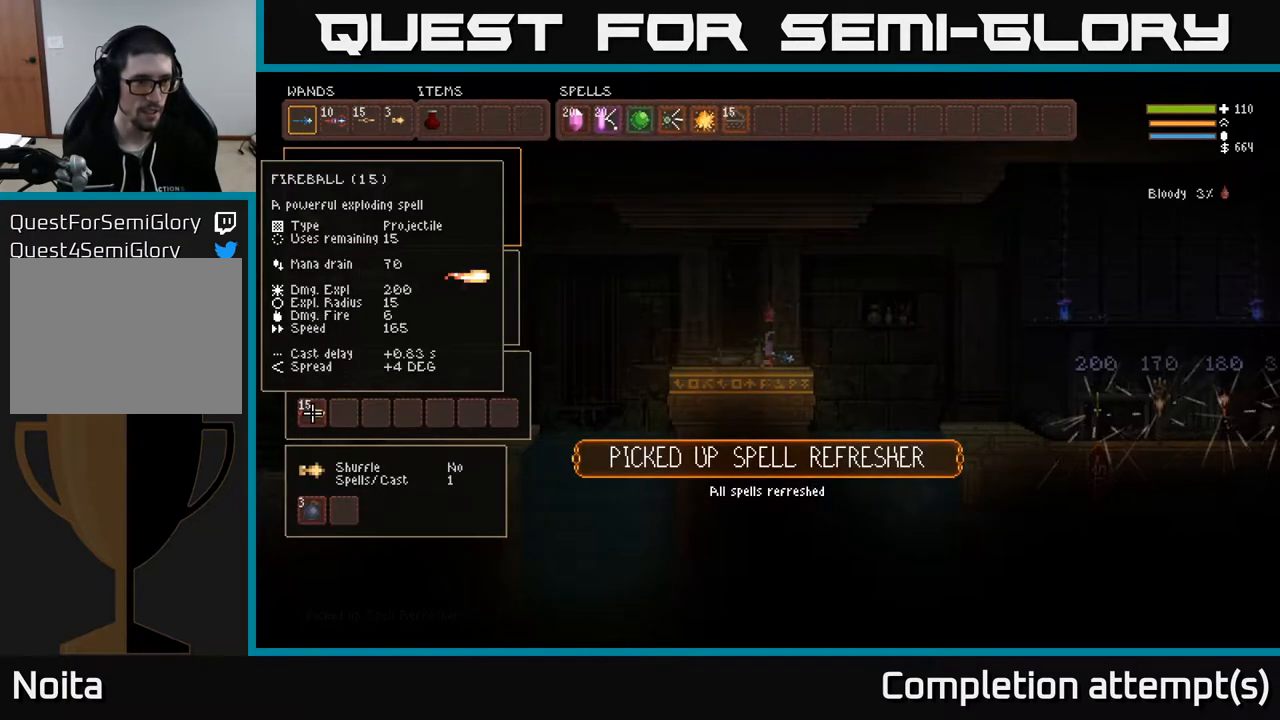
{"buttons": [], "left_stick": "center", "right_stick": "center", "events": [[350, "DPAD_UP", "down"], [467, "DPAD_UP", "up"]]}
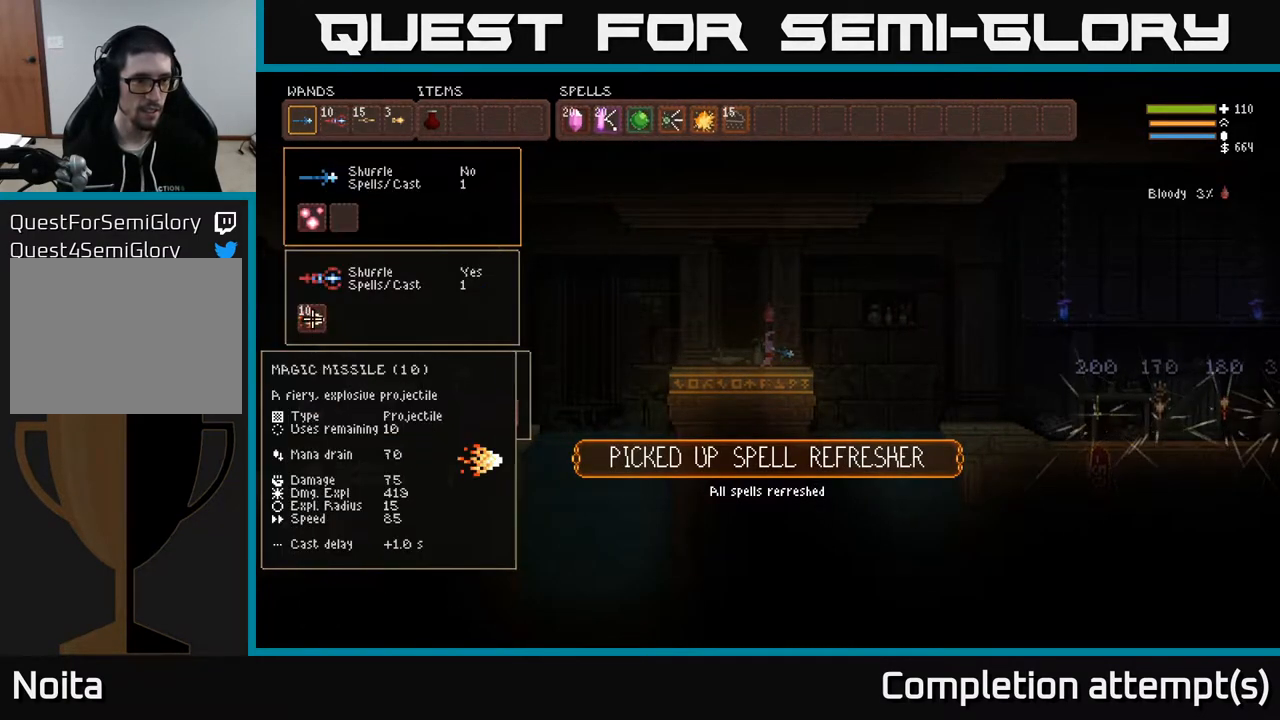
{"buttons": [], "left_stick": "center", "right_stick": "center", "events": []}
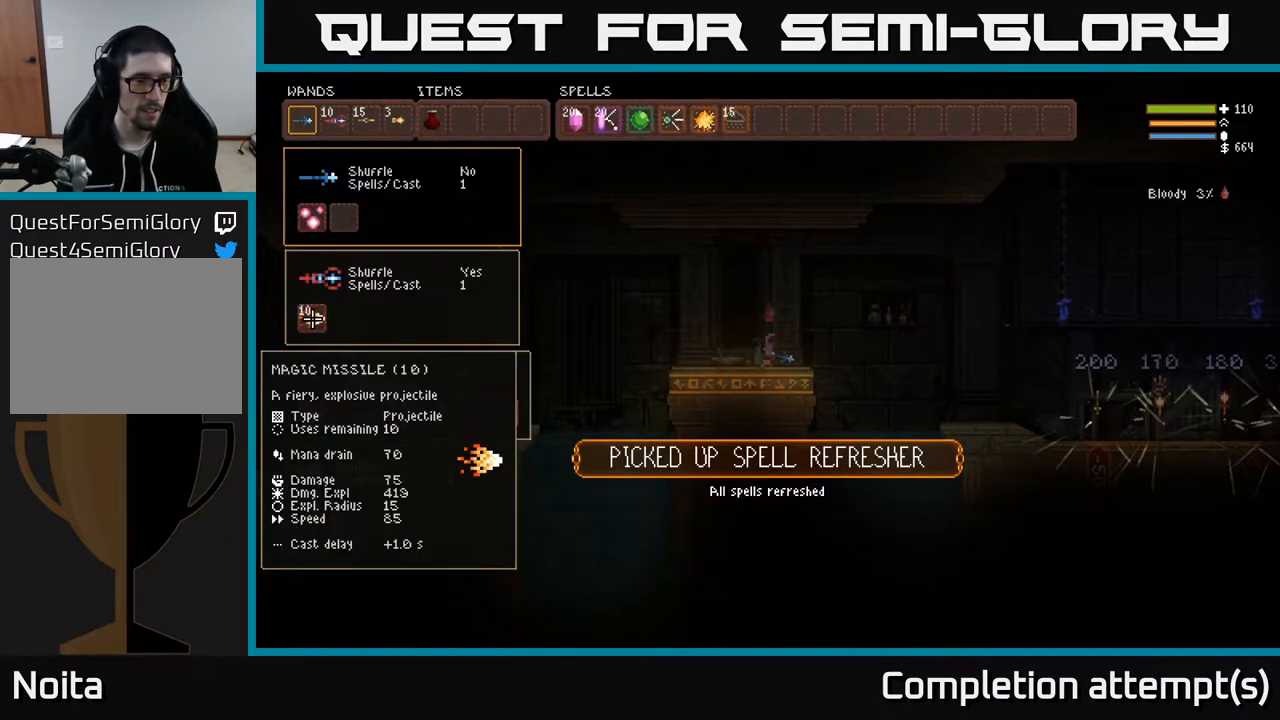
{"buttons": [], "left_stick": "center", "right_stick": "center", "events": []}
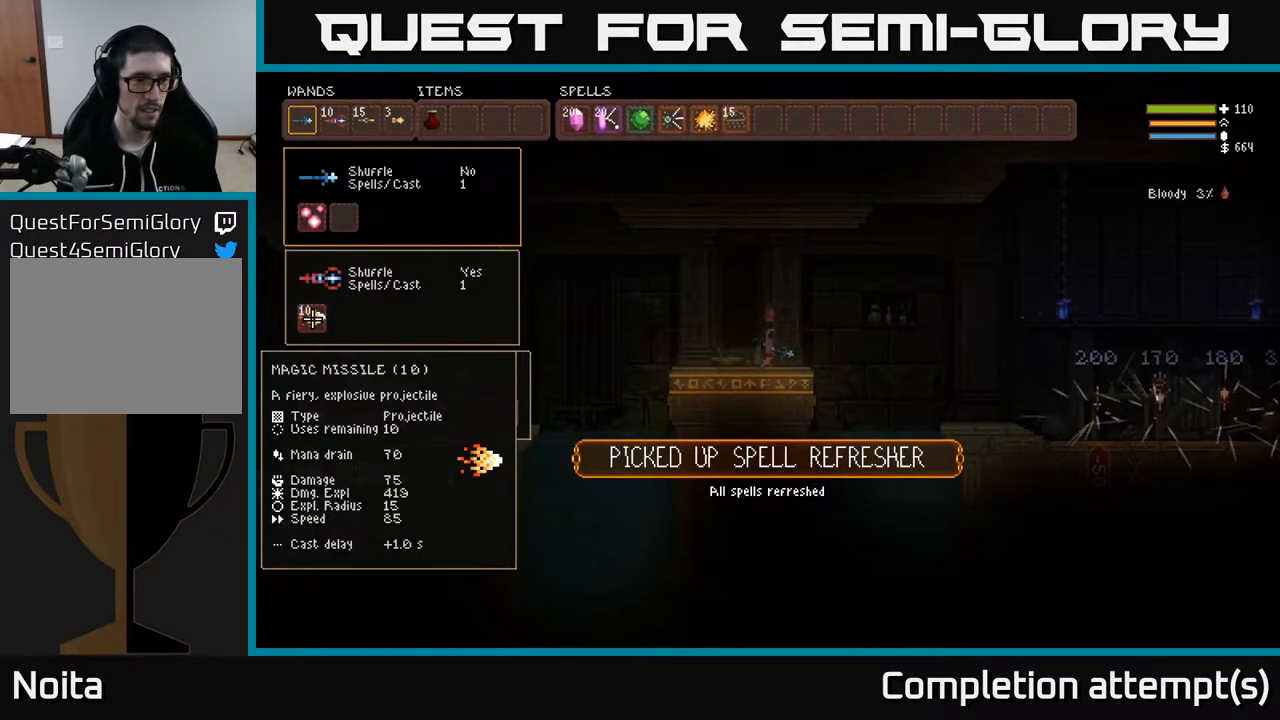
{"buttons": [], "left_stick": "center", "right_stick": "center", "events": []}
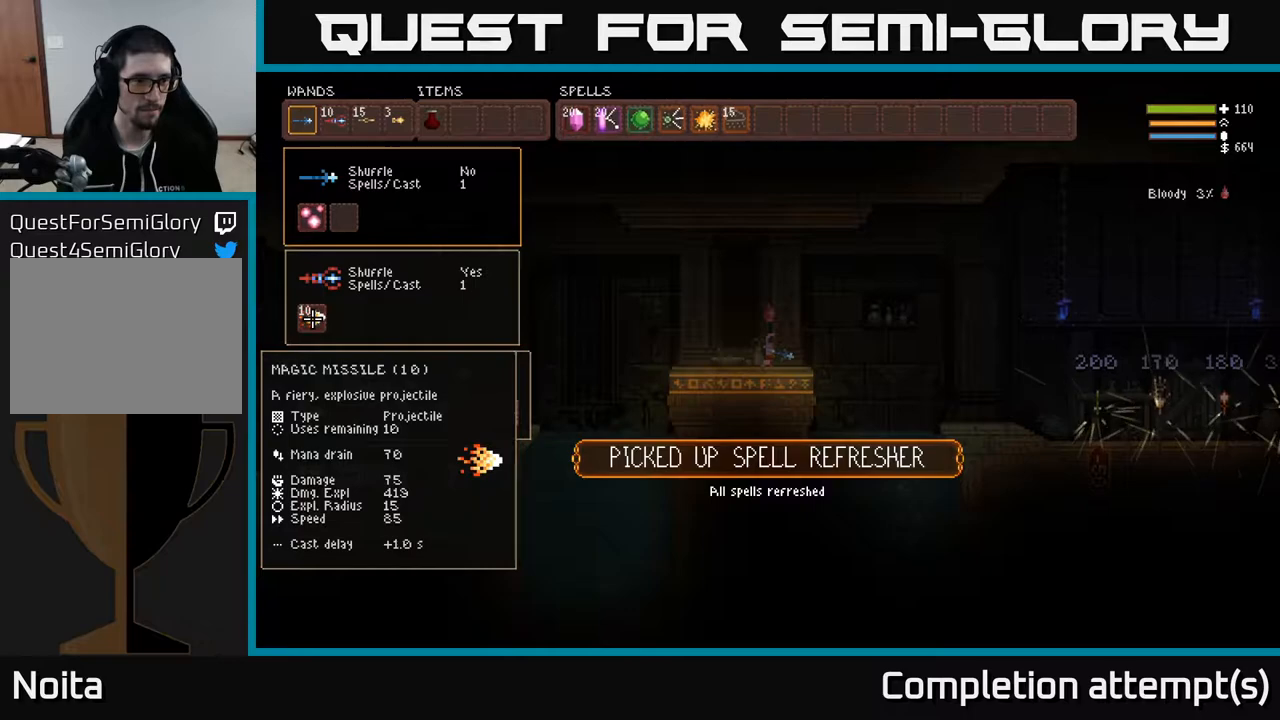
{"buttons": [], "left_stick": "center", "right_stick": "center", "events": []}
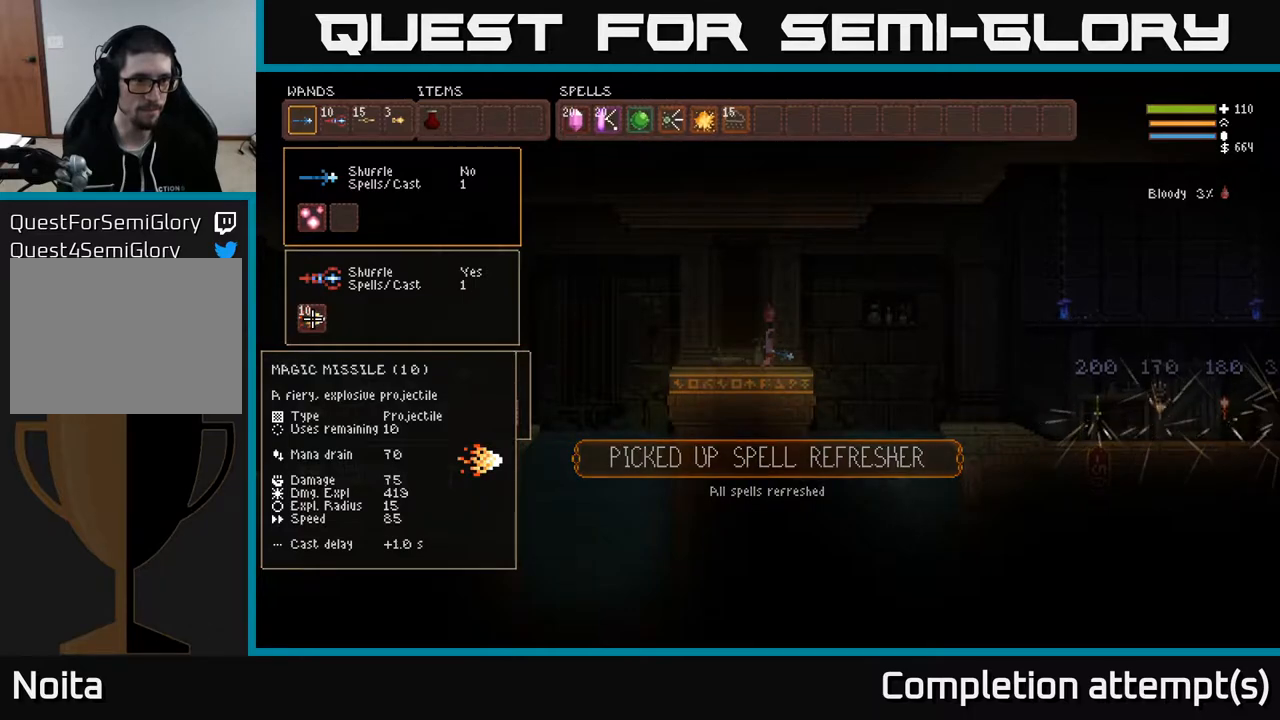
{"buttons": [], "left_stick": "center", "right_stick": "center", "events": [[350, "DPAD_DOWN", "down"], [483, "DPAD_DOWN", "up"]]}
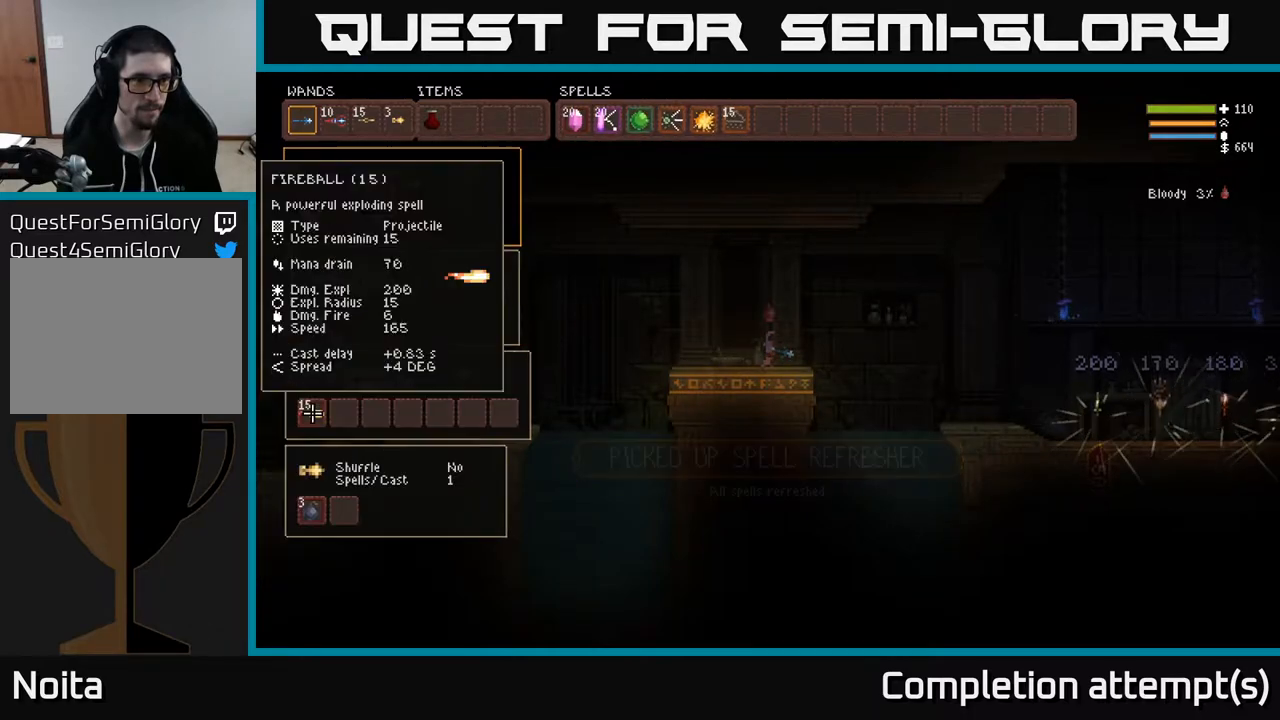
{"buttons": [], "left_stick": "center", "right_stick": "center", "events": [[83, "DPAD_DOWN", "down"], [233, "DPAD_DOWN", "up"]]}
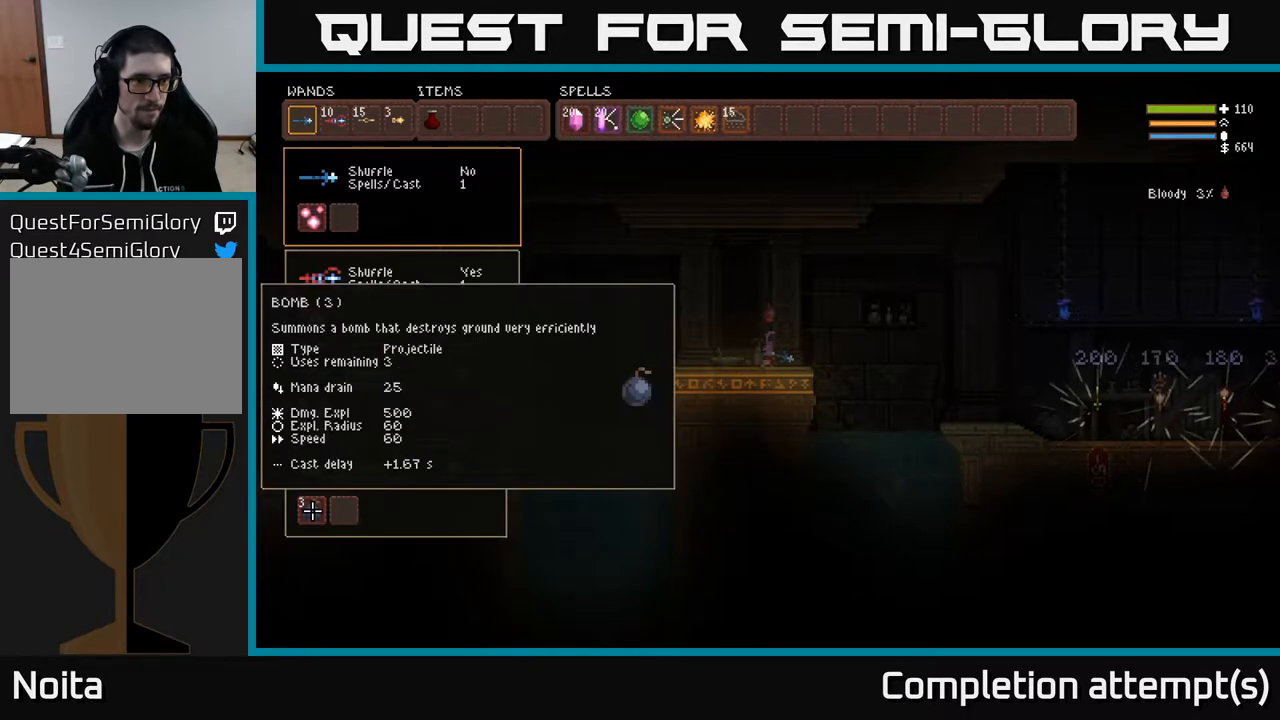
{"buttons": [], "left_stick": "center", "right_stick": "center", "events": [[67, "DPAD_UP", "down"], [200, "DPAD_UP", "up"]]}
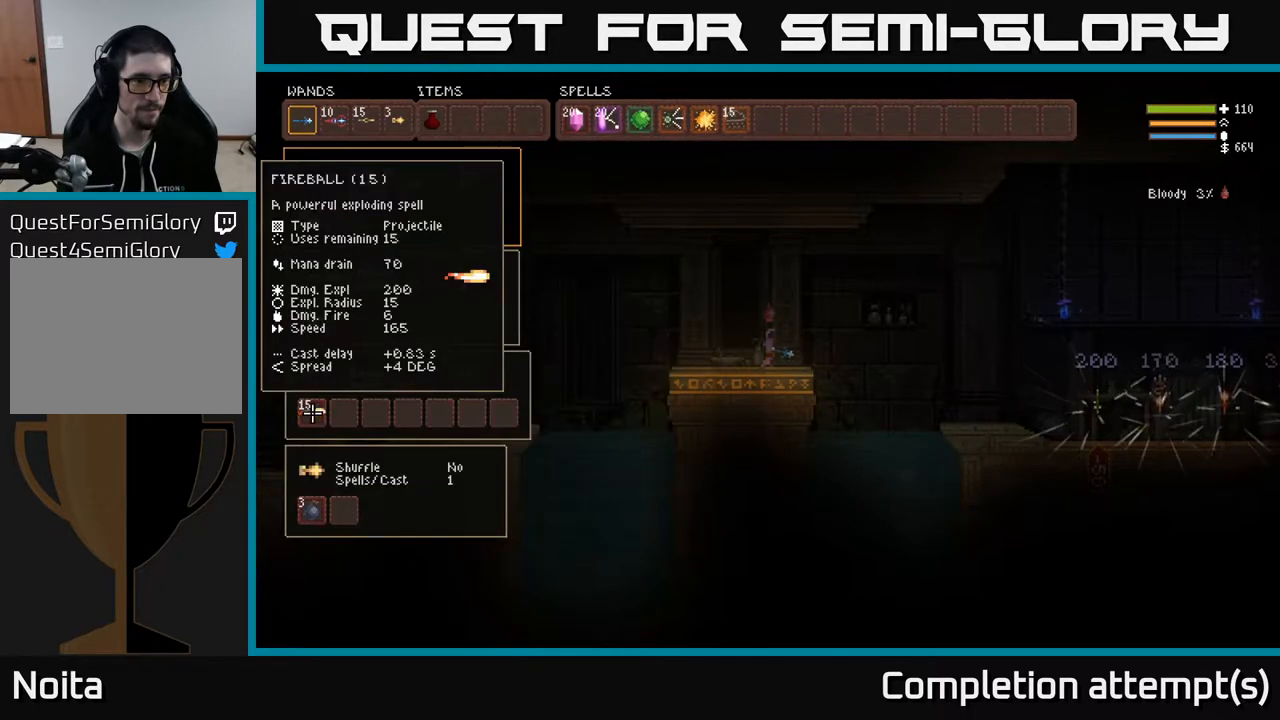
{"buttons": [], "left_stick": "center", "right_stick": "center", "events": []}
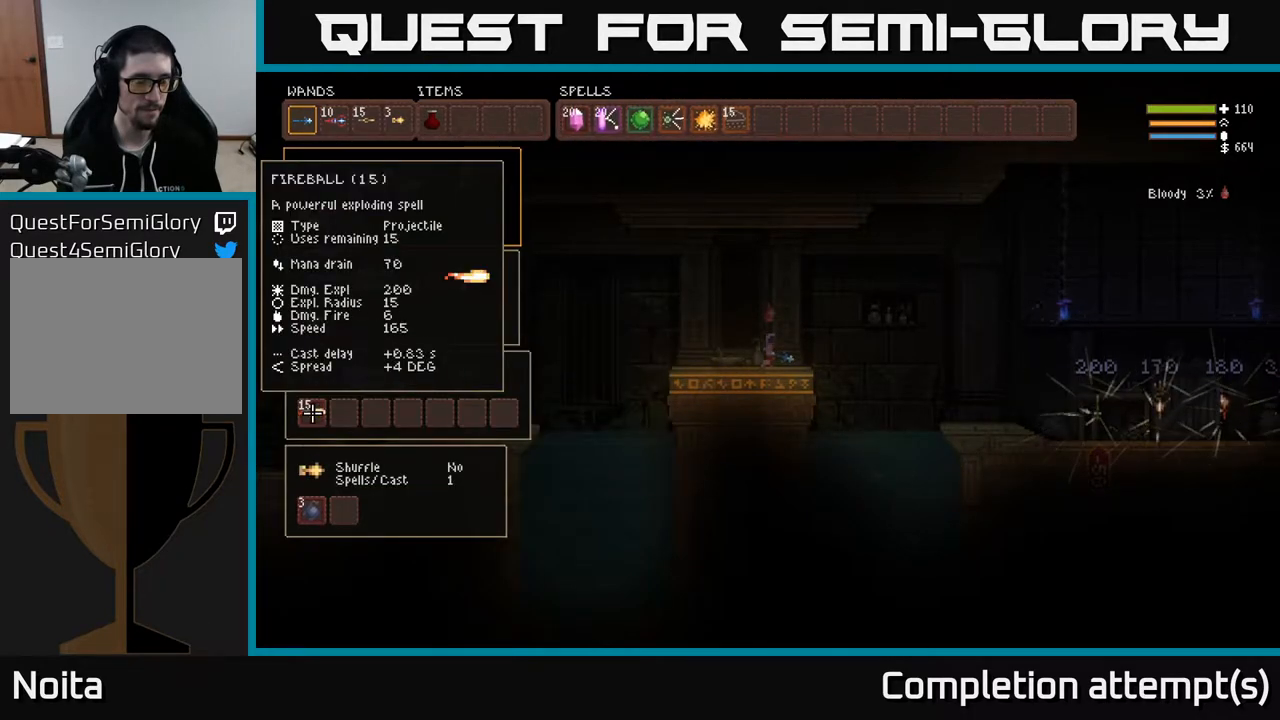
{"buttons": [], "left_stick": "center", "right_stick": "center", "events": []}
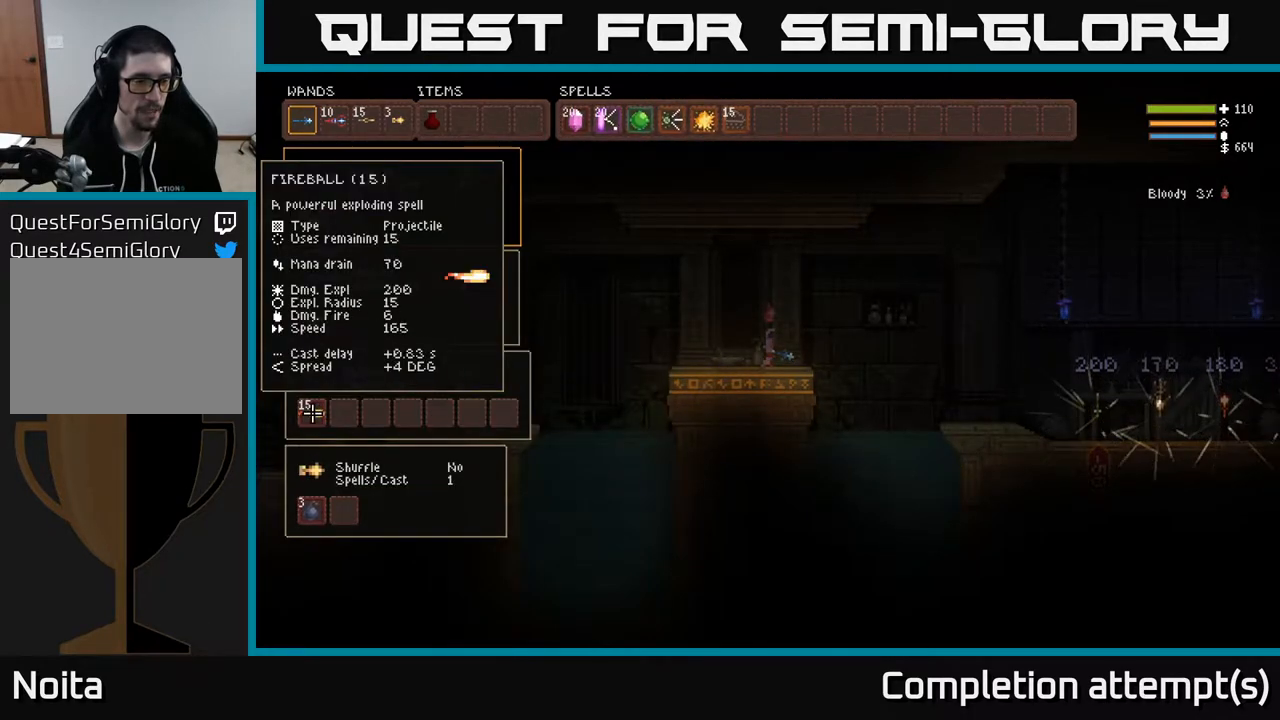
{"buttons": [], "left_stick": "center", "right_stick": "center", "events": []}
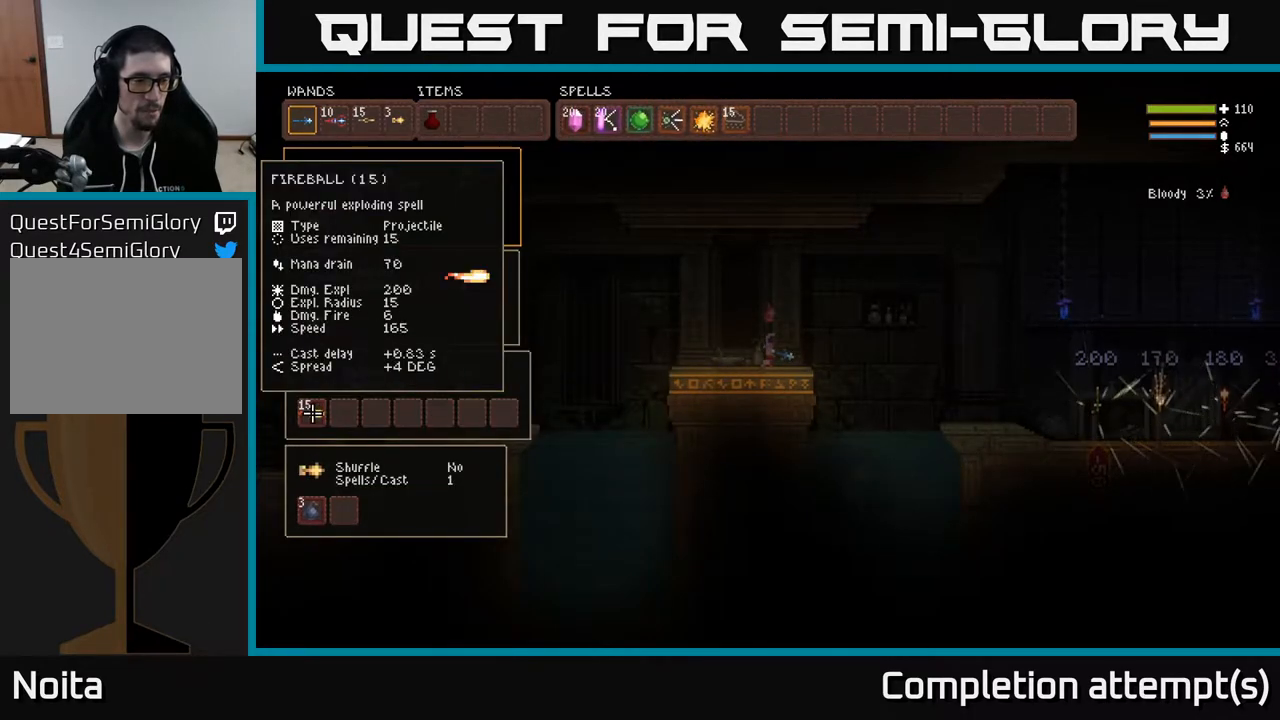
{"buttons": ["DPAD_DOWN"], "left_stick": "center", "right_stick": "center", "events": [[433, "DPAD_DOWN", "down"]]}
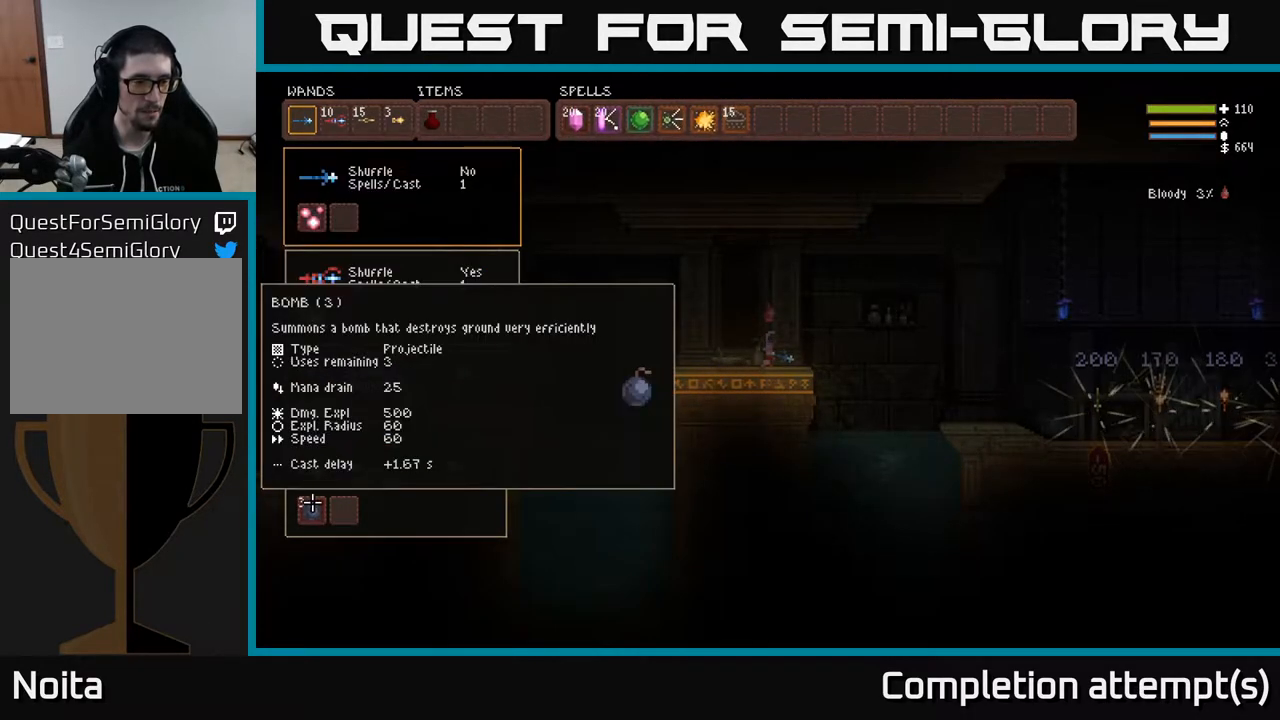
{"buttons": [], "left_stick": "center", "right_stick": "center", "events": [[83, "DPAD_DOWN", "up"], [350, "DPAD_UP", "down"], [467, "DPAD_UP", "up"]]}
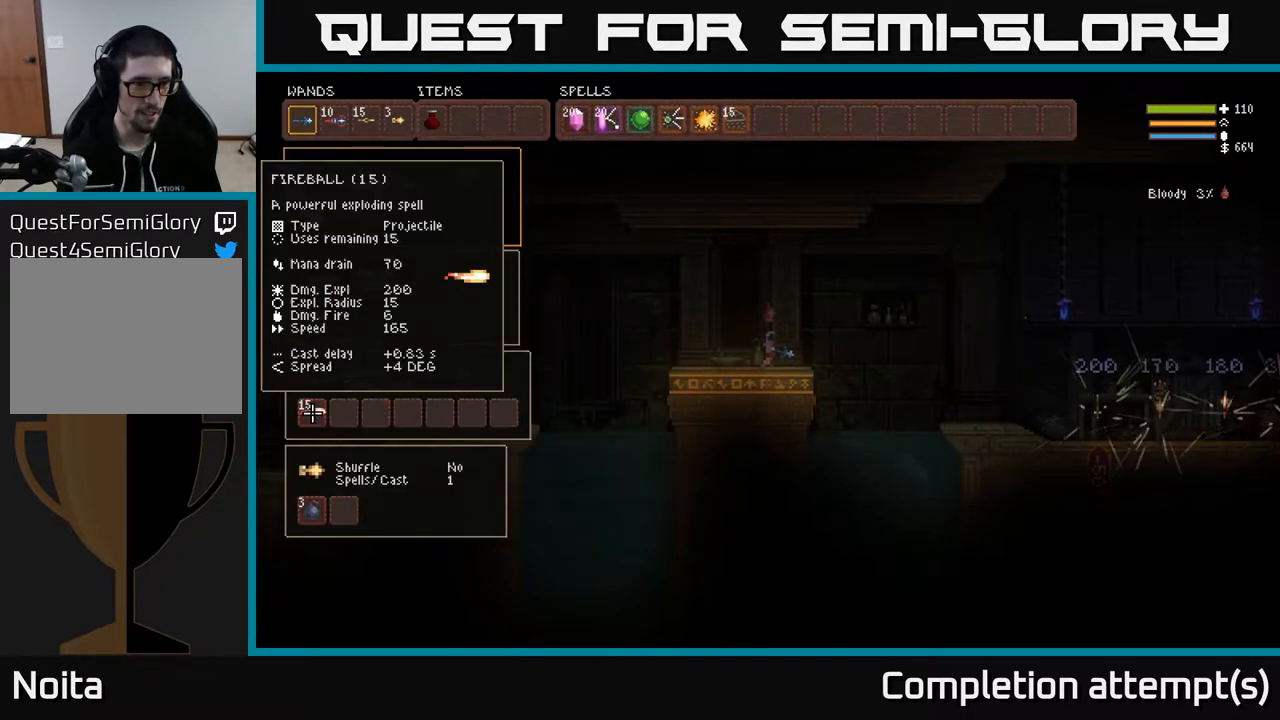
{"buttons": ["DPAD_UP"], "left_stick": "center", "right_stick": "center", "events": [[167, "DPAD_DOWN", "down"], [300, "B", "down"], [300, "DPAD_DOWN", "up"], [350, "B", "up"], [433, "DPAD_UP", "down"]]}
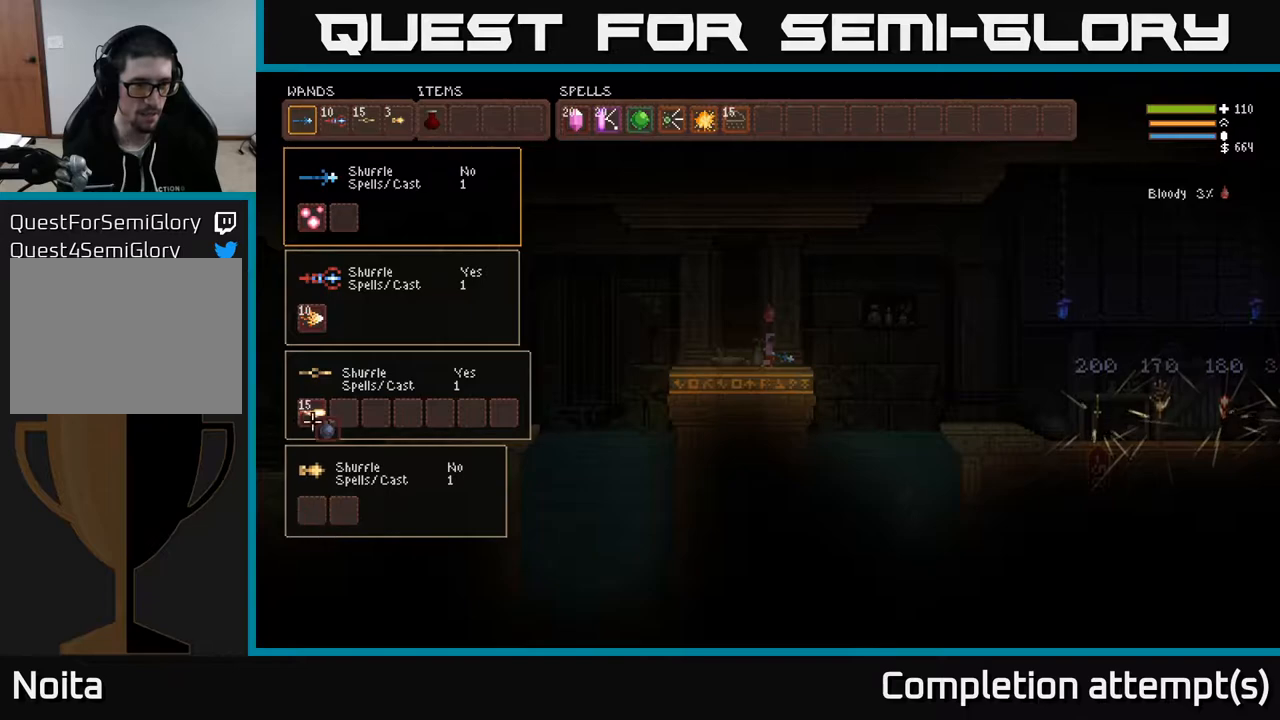
{"buttons": [], "left_stick": "center", "right_stick": "center", "events": [[250, "DPAD_UP", "up"], [417, "DPAD_RIGHT", "down"], [483, "DPAD_RIGHT", "up"]]}
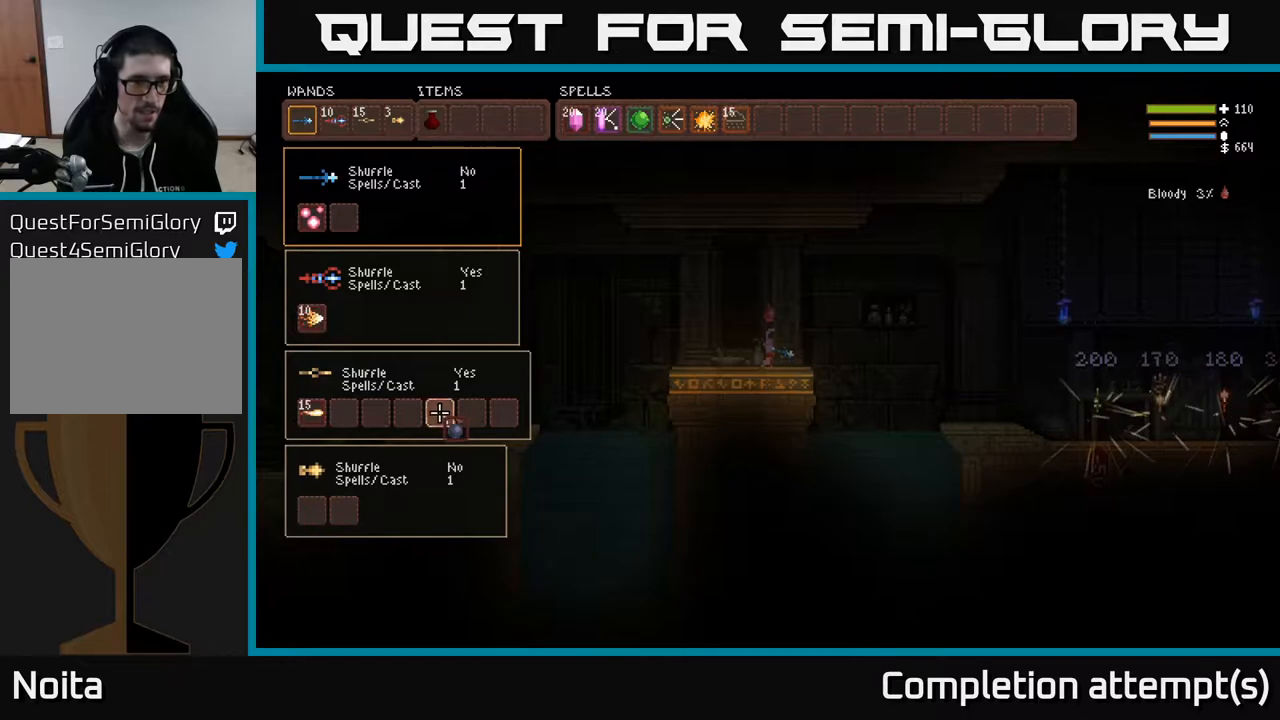
{"buttons": ["DPAD_UP"], "left_stick": "center", "right_stick": "center", "events": [[100, "DPAD_RIGHT", "down"], [167, "DPAD_RIGHT", "up"], [267, "DPAD_RIGHT", "down"], [333, "DPAD_RIGHT", "up"], [467, "DPAD_UP", "down"]]}
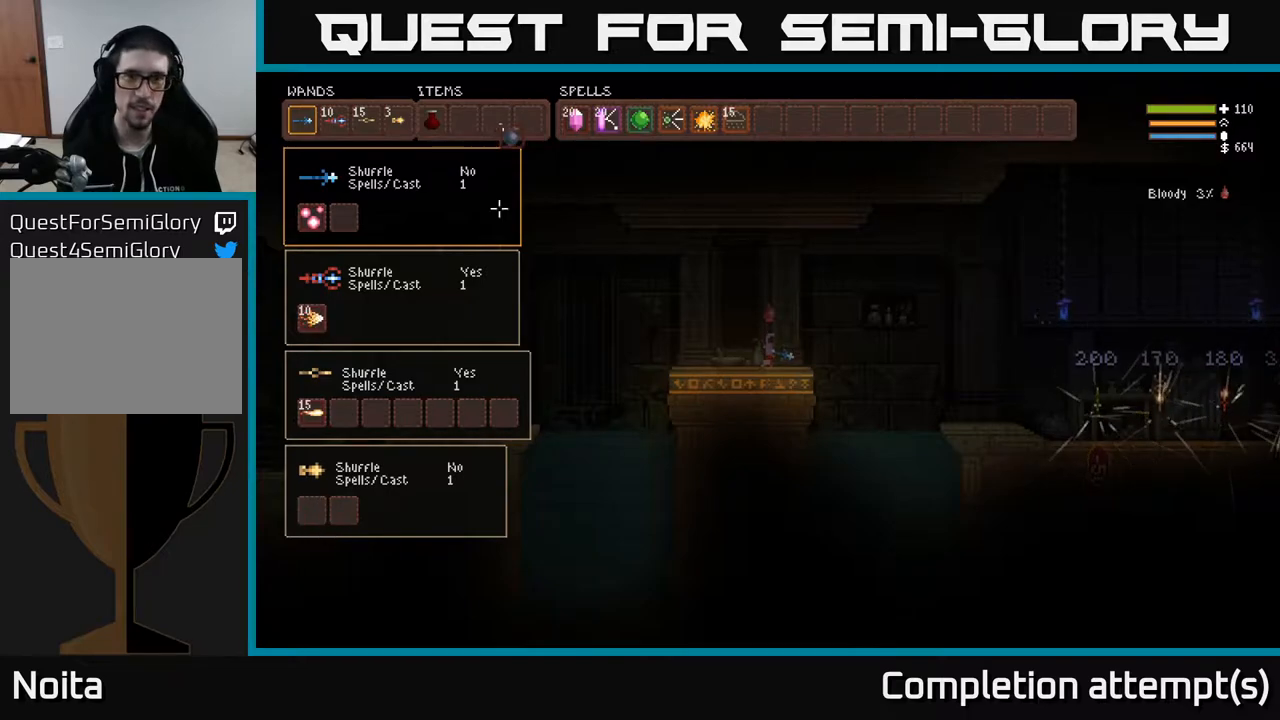
{"buttons": ["DPAD_RIGHT"], "left_stick": "center", "right_stick": "center", "events": [[67, "DPAD_UP", "up"], [200, "DPAD_RIGHT", "down"], [267, "DPAD_RIGHT", "up"], [367, "DPAD_RIGHT", "down"], [417, "DPAD_RIGHT", "up"], [500, "DPAD_RIGHT", "down"]]}
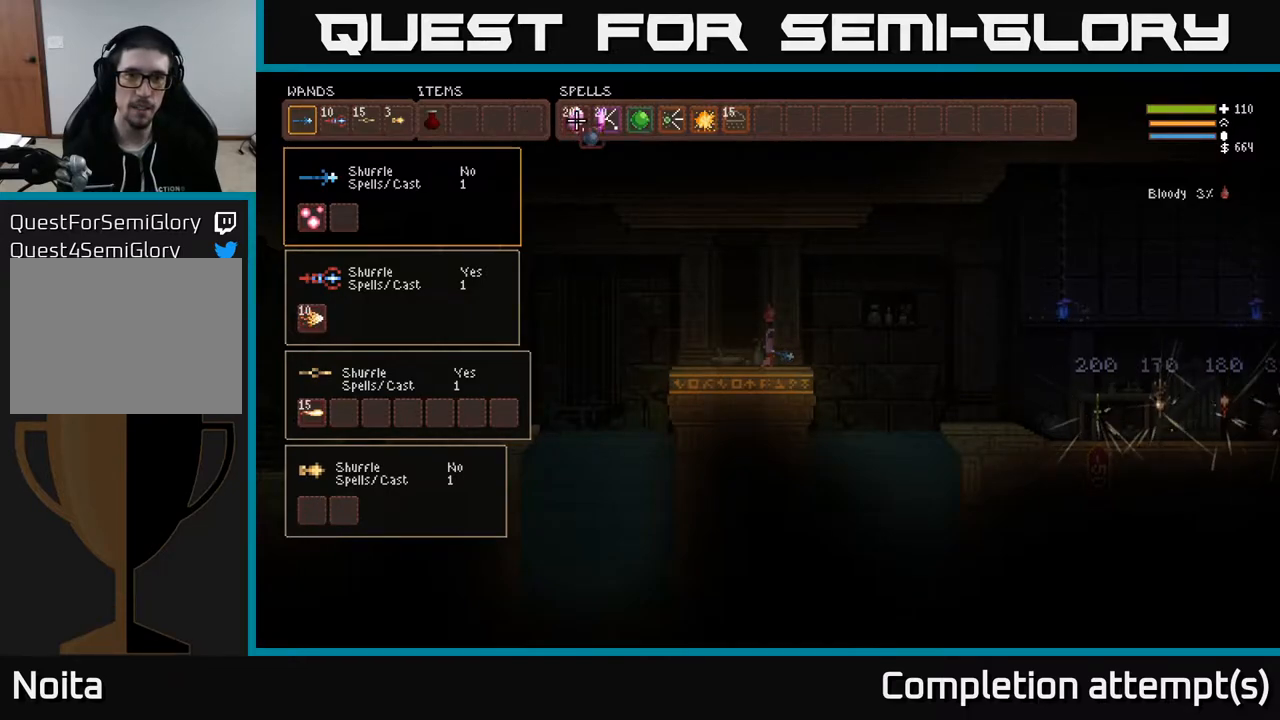
{"buttons": [], "left_stick": "center", "right_stick": "center", "events": [[50, "DPAD_RIGHT", "up"], [133, "DPAD_RIGHT", "down"], [183, "DPAD_RIGHT", "up"], [283, "DPAD_RIGHT", "down"], [333, "DPAD_RIGHT", "up"], [433, "DPAD_RIGHT", "down"], [500, "DPAD_RIGHT", "up"]]}
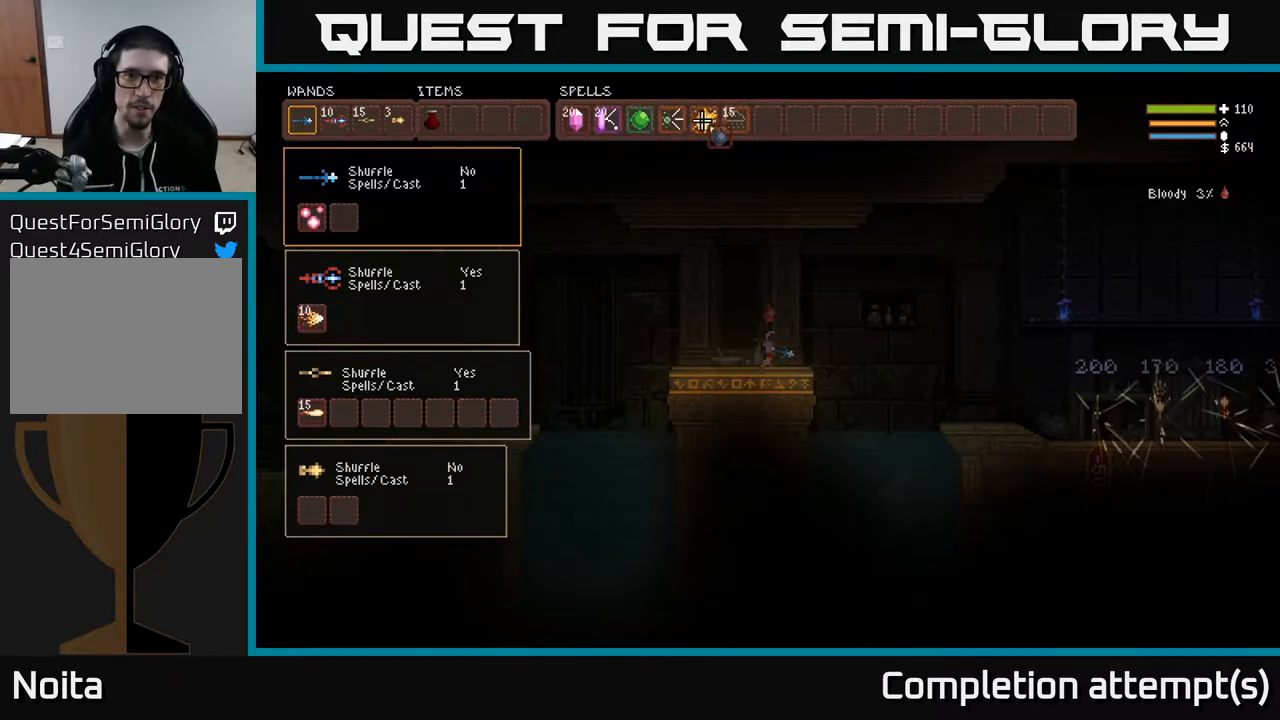
{"buttons": ["B"], "left_stick": "center", "right_stick": "center", "events": [[100, "DPAD_RIGHT", "down"], [150, "DPAD_RIGHT", "up"], [250, "DPAD_RIGHT", "down"], [317, "DPAD_RIGHT", "up"], [483, "B", "down"]]}
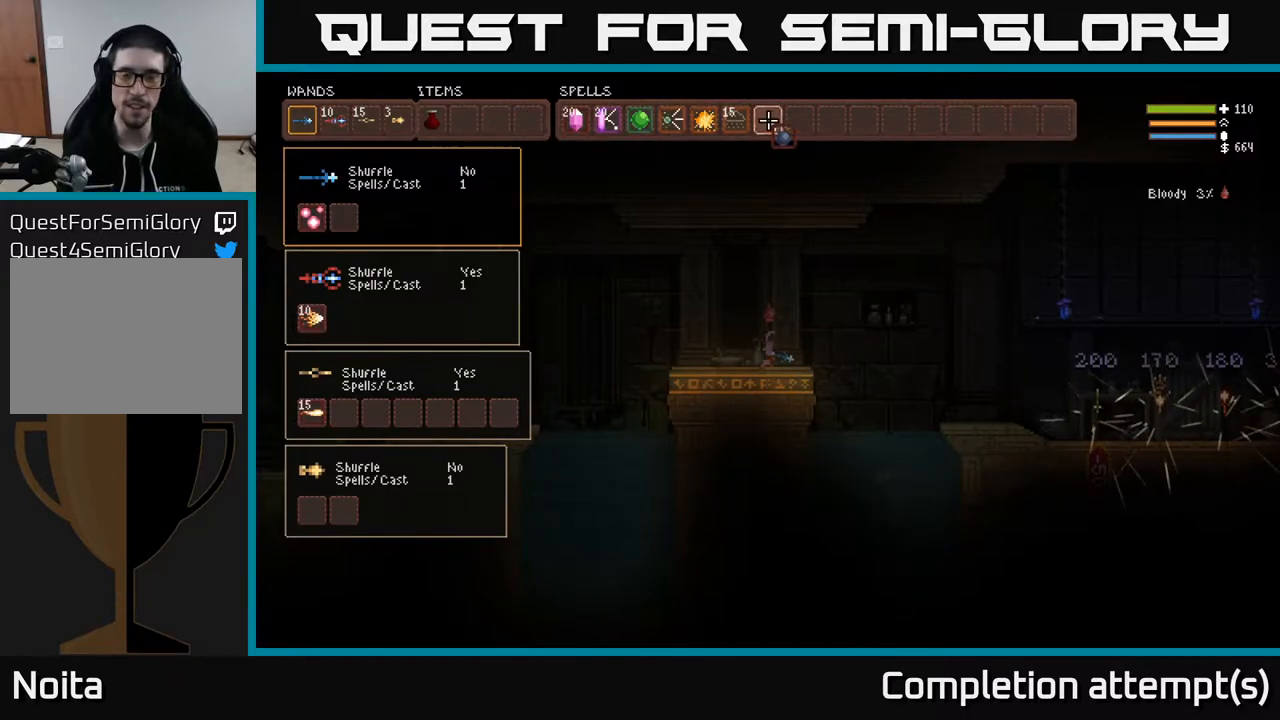
{"buttons": [], "left_stick": "center", "right_stick": "center", "events": [[67, "B", "up"], [350, "DPAD_LEFT", "down"], [450, "DPAD_LEFT", "up"]]}
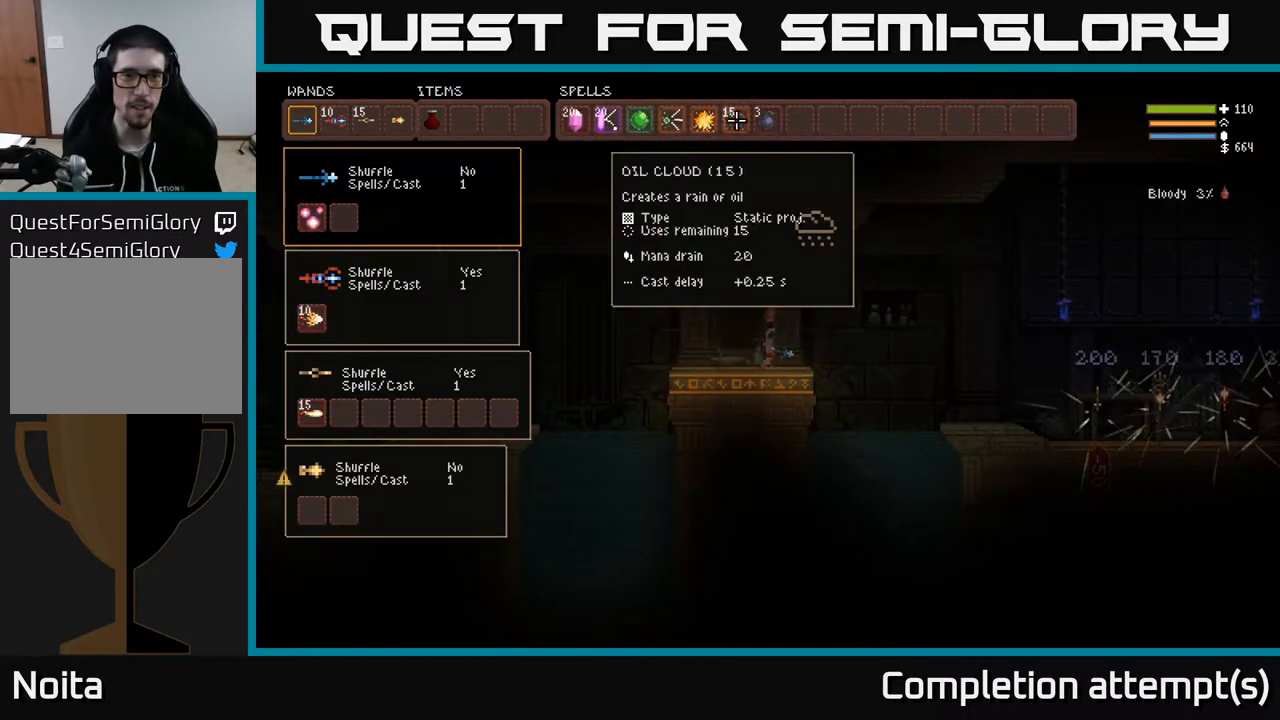
{"buttons": [], "left_stick": "center", "right_stick": "center", "events": [[33, "DPAD_LEFT", "down"], [100, "DPAD_LEFT", "up"], [200, "DPAD_LEFT", "down"], [250, "DPAD_LEFT", "up"], [350, "DPAD_LEFT", "down"], [433, "DPAD_LEFT", "up"]]}
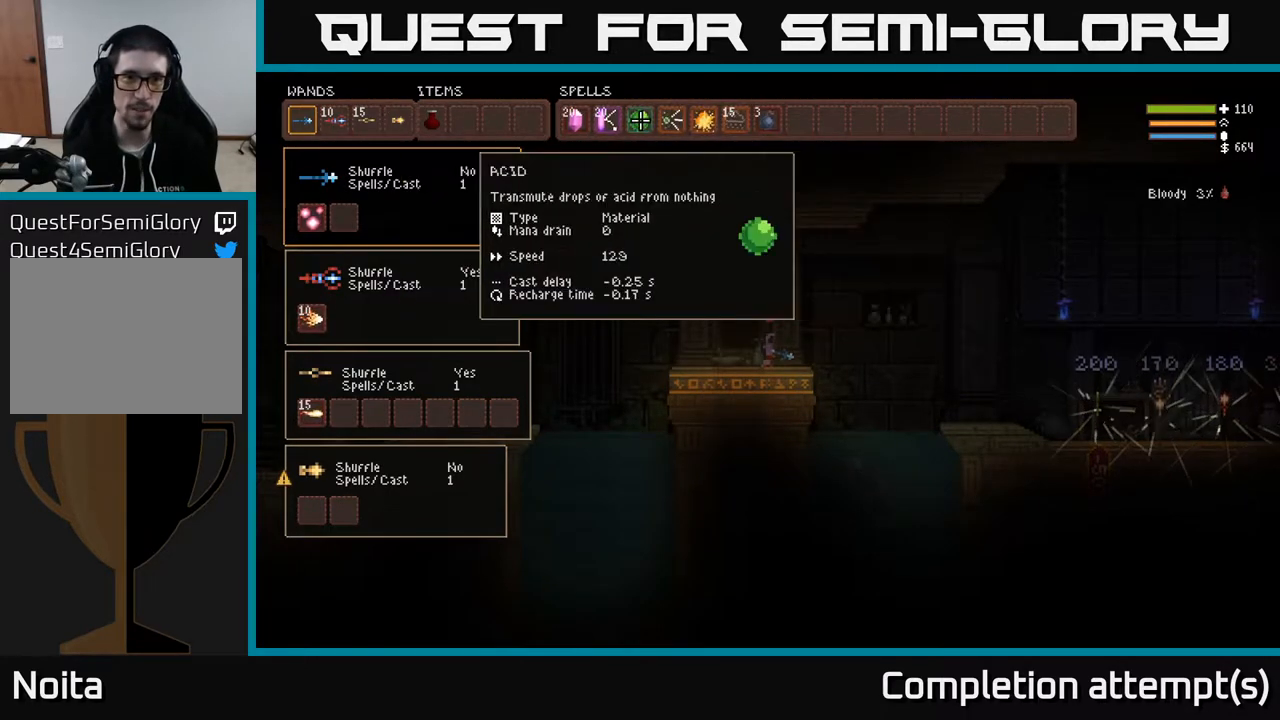
{"buttons": ["DPAD_DOWN"], "left_stick": "center", "right_stick": "center", "events": [[183, "B", "down"], [267, "B", "up"], [283, "DPAD_DOWN", "down"], [383, "DPAD_DOWN", "up"], [500, "DPAD_DOWN", "down"]]}